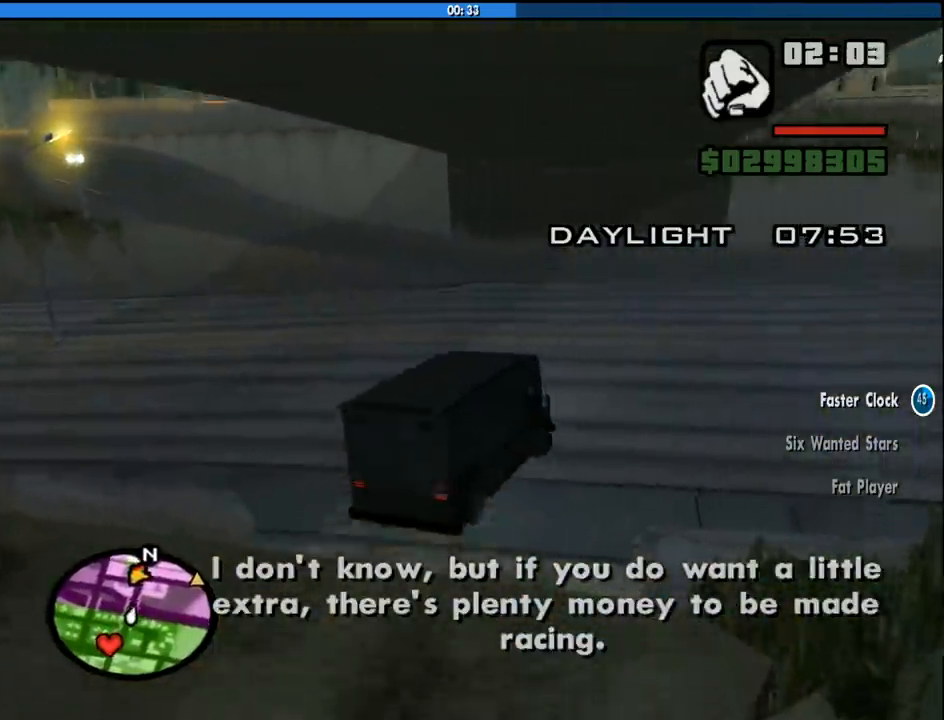
Gameplay with keyboard and mouse; each line is a JSON object with the keys and mouse buttons held at the frame after it. "events" lists presses ("down") and releases ("up") of "1", "2", "3", "4", "5", "6", "8", "a", "alt", "c", "ctrl", "d", "down", "e", "escape", "f", "f1", "f2", "f3", "g", "h", "left", "num2", "q", "r", "right", "s", "shift", "space", "tab", "up", "v", "w", "x", "z", "mouse_left", "mouse_middle", "mouse_right", "mouse_wheel_up" and "mouse_wheel_down" between this image and that frame as [ms after this image, input, new state], when the widget could be followed in between. "mouse_left", "mouse_middle", "mouse_right", "mouse_wheel_up", "mouse_wheel_down" = the "left", "middle", "right", "wheel_up", "wheel_down" buttons of the "mouse" list. No other keys are recorded. Mouse movement is not recorded.
{"keys": ["d", "w"], "mouse": [], "events": []}
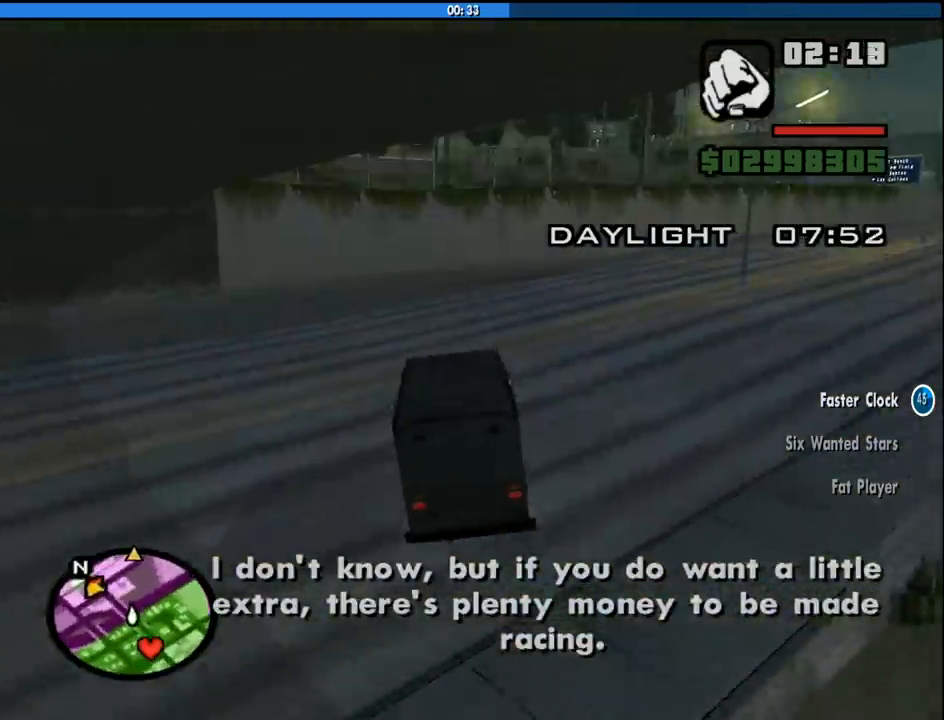
{"keys": ["d", "w"], "mouse": [], "events": []}
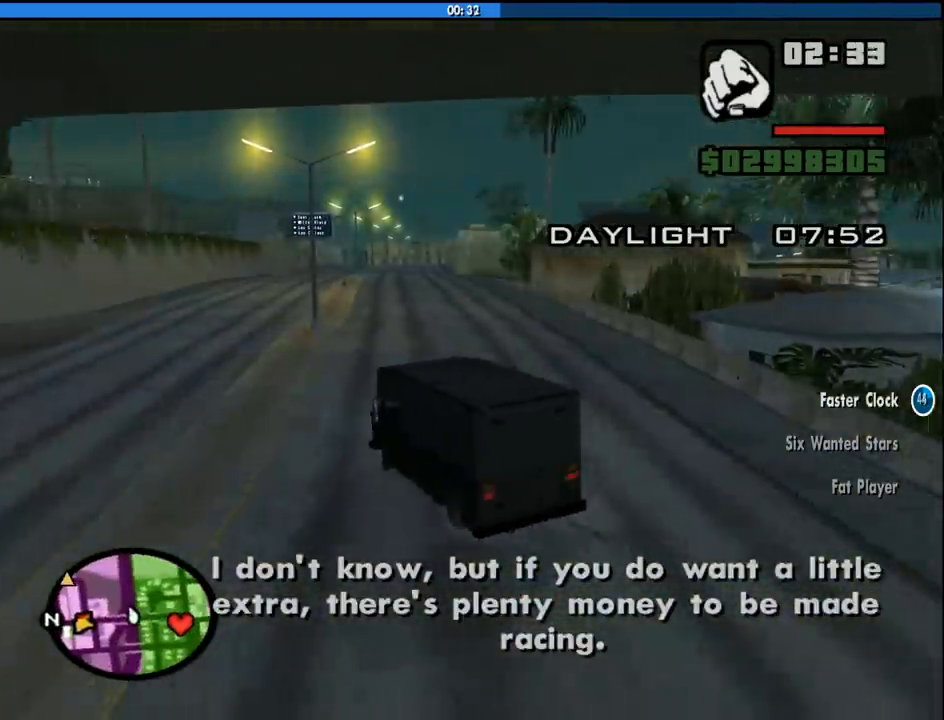
{"keys": ["w"], "mouse": [], "events": [[300, "d", "up"]]}
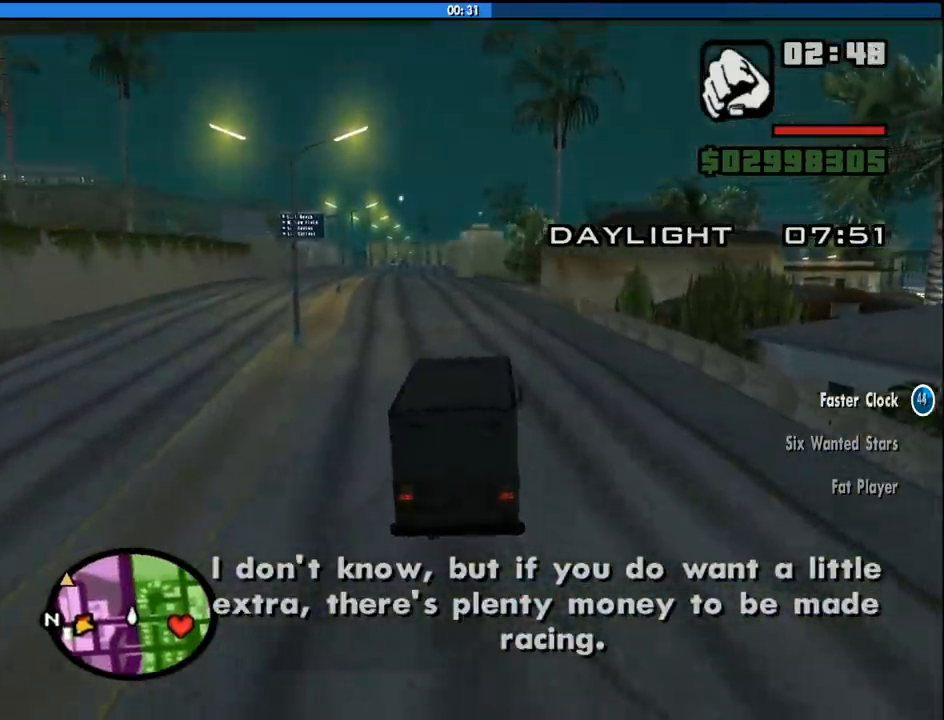
{"keys": ["w"], "mouse": [], "events": []}
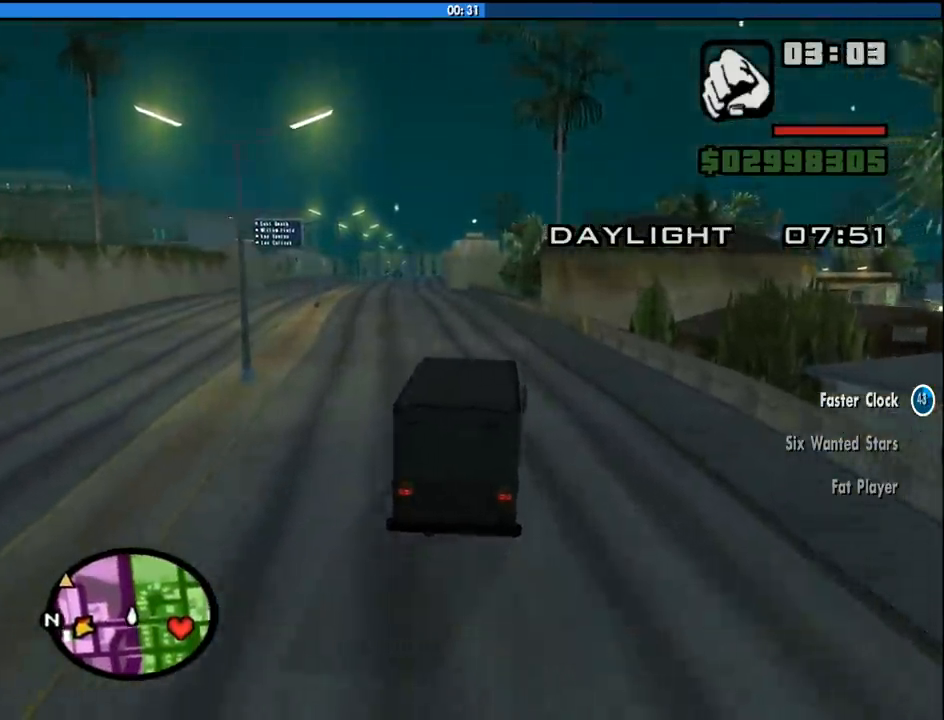
{"keys": ["w"], "mouse": [], "events": [[150, "a", "down"], [283, "a", "up"]]}
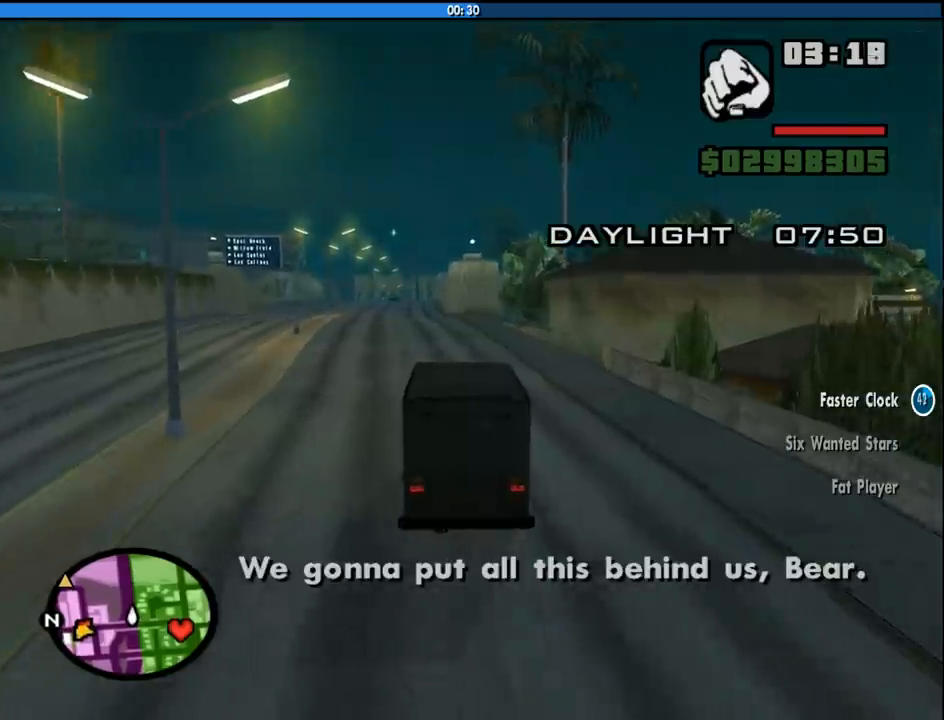
{"keys": ["w"], "mouse": [], "events": []}
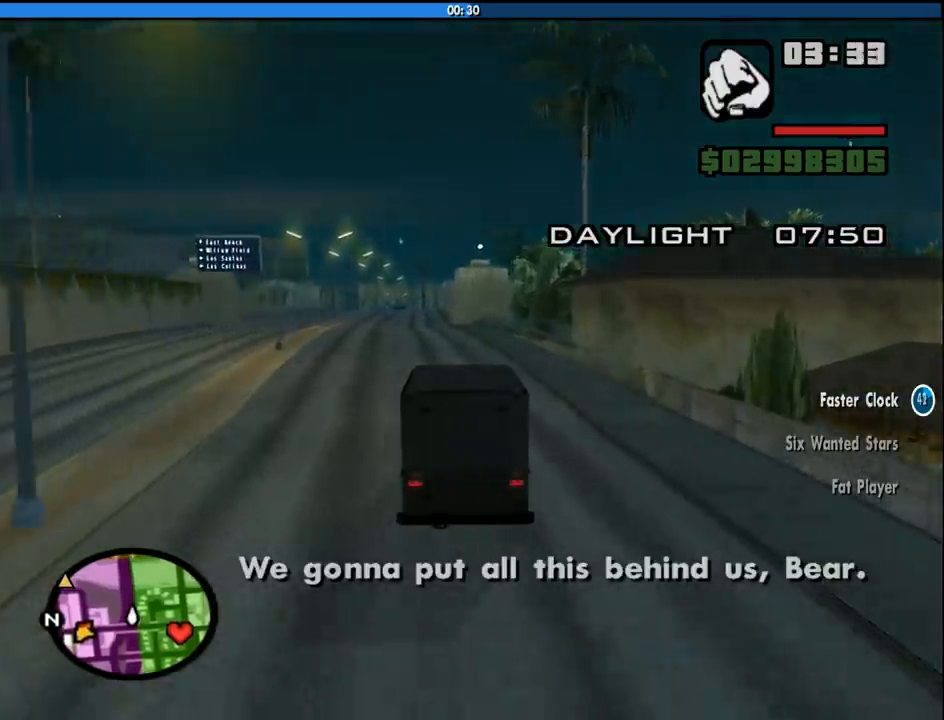
{"keys": ["w"], "mouse": [], "events": []}
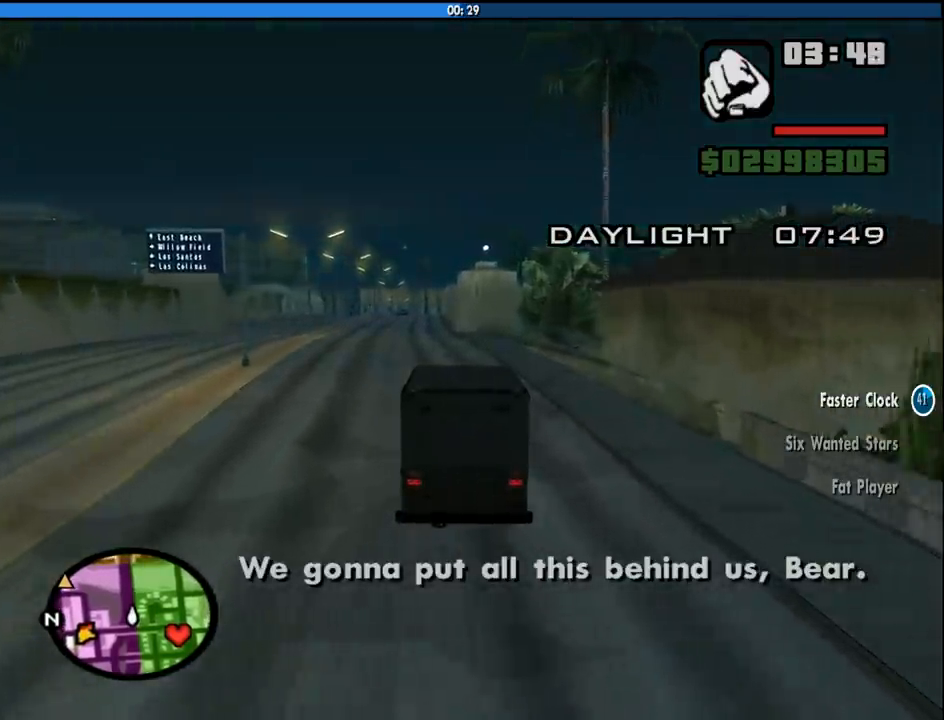
{"keys": ["w"], "mouse": [], "events": []}
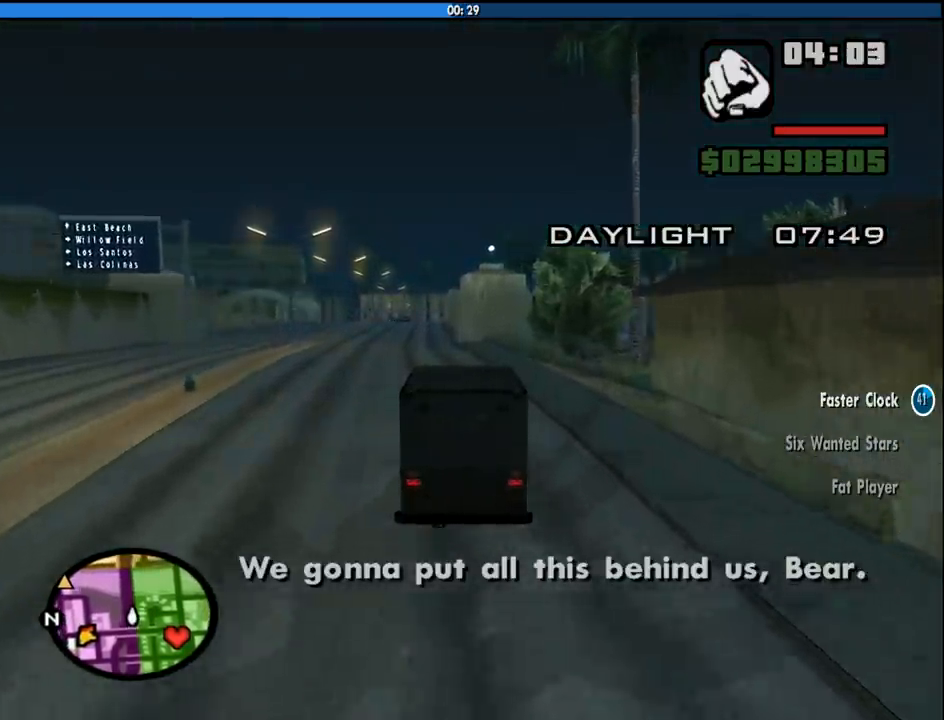
{"keys": ["w"], "mouse": [], "events": [[16, "a", "down"], [166, "a", "up"]]}
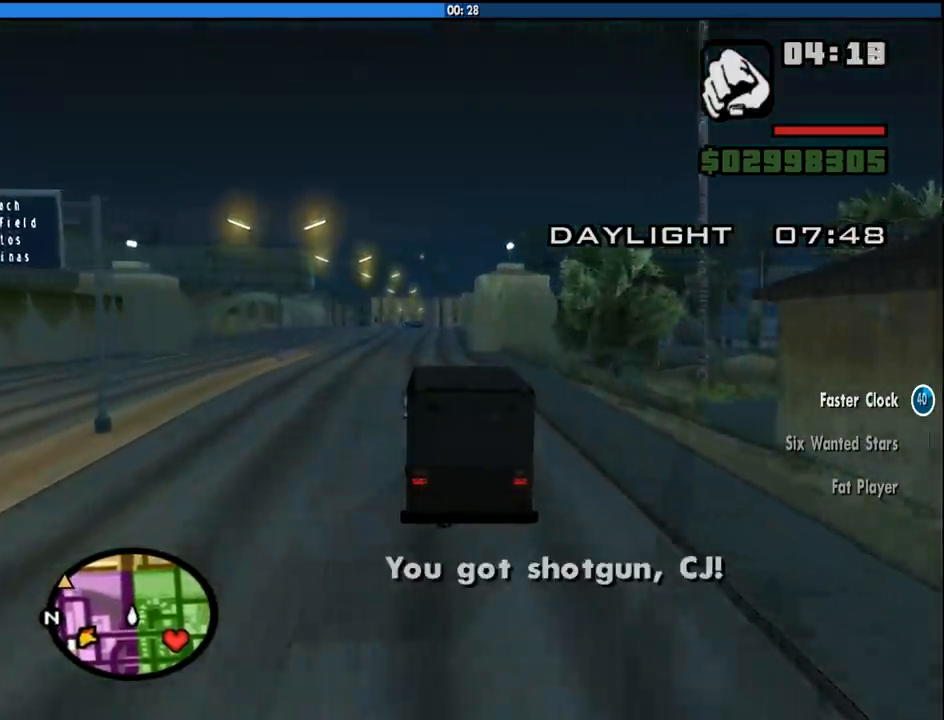
{"keys": ["w"], "mouse": [], "events": []}
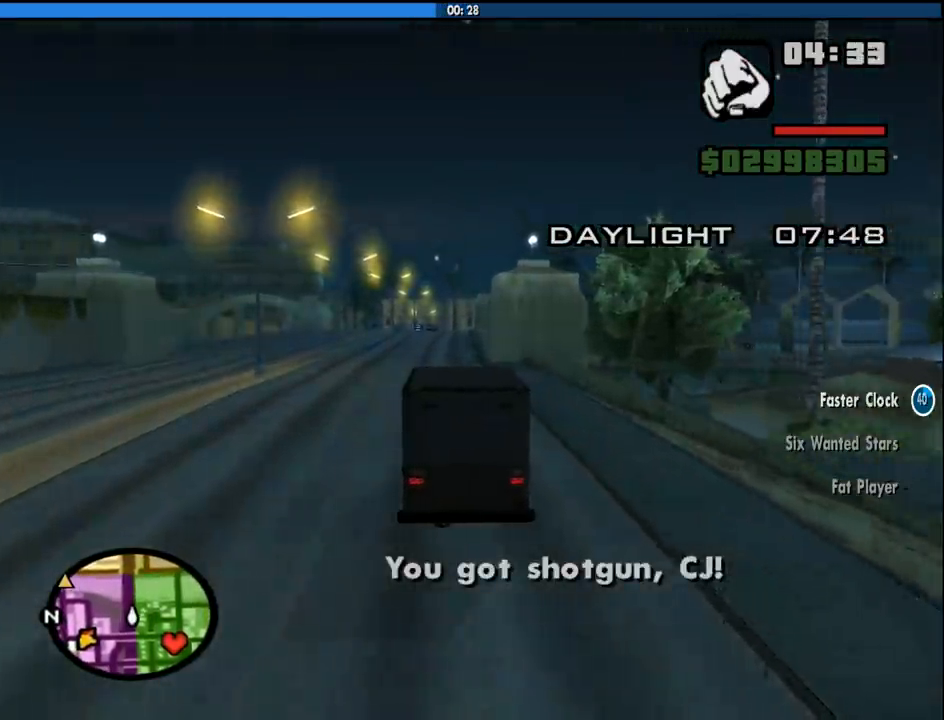
{"keys": ["w"], "mouse": [], "events": []}
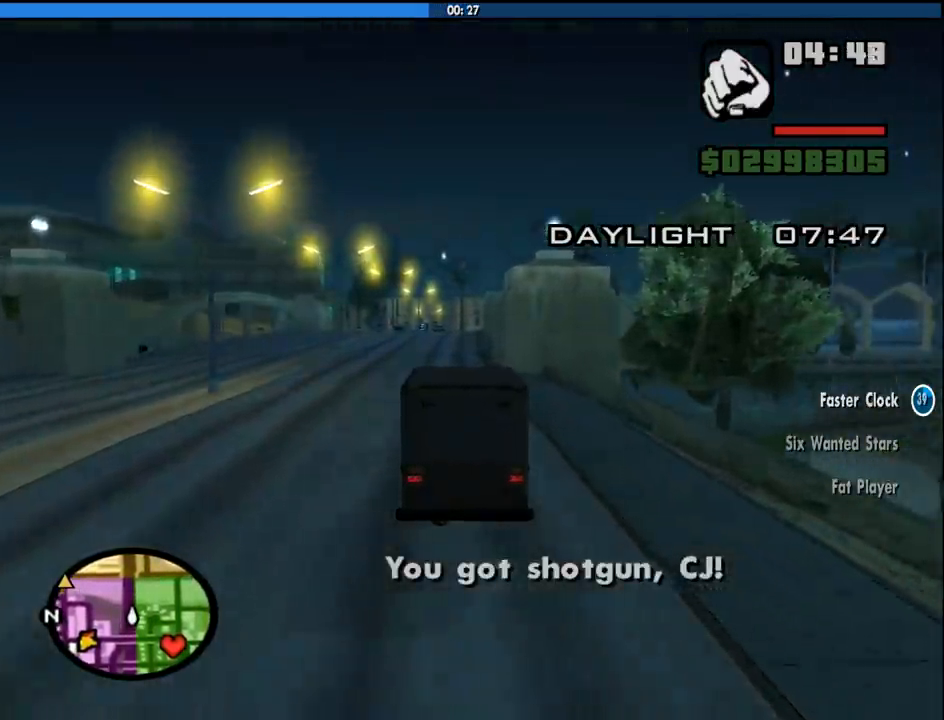
{"keys": ["w"], "mouse": [], "events": []}
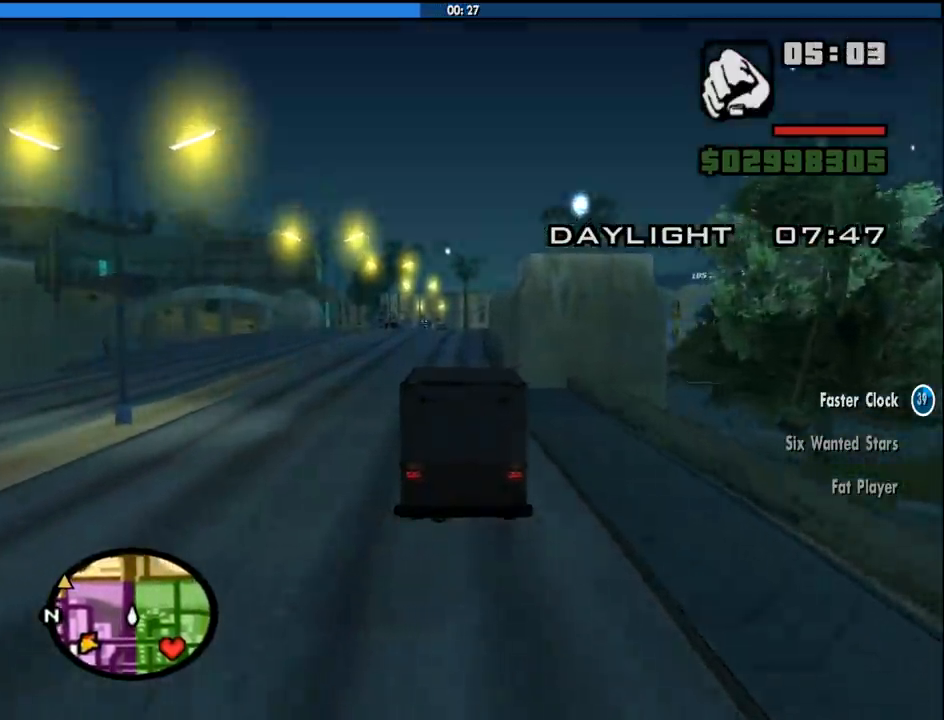
{"keys": ["w"], "mouse": [], "events": [[366, "a", "down"], [416, "a", "up"]]}
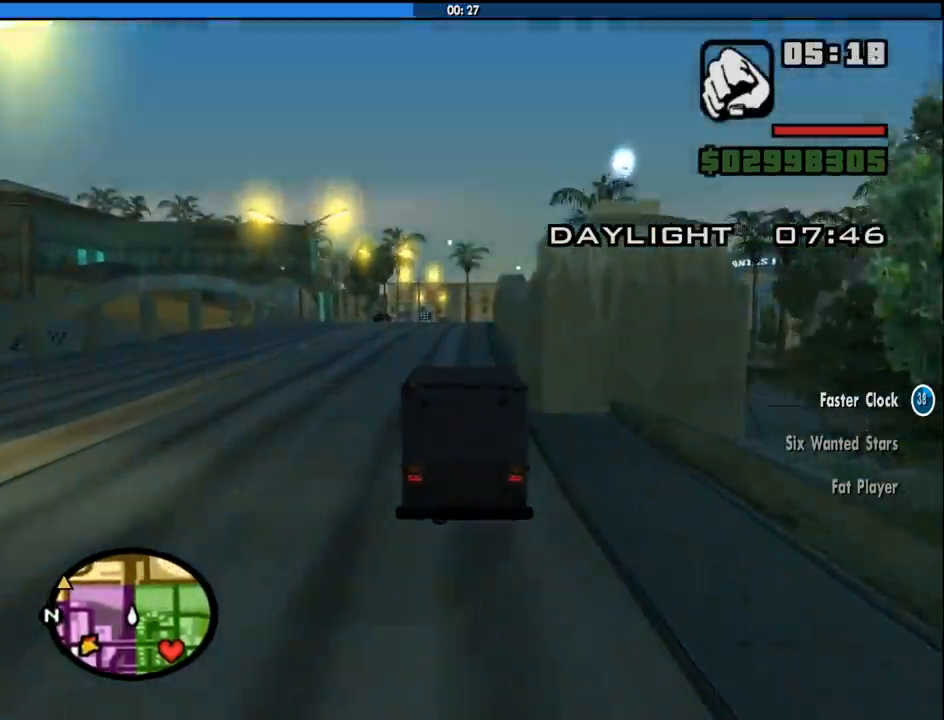
{"keys": ["w"], "mouse": [], "events": []}
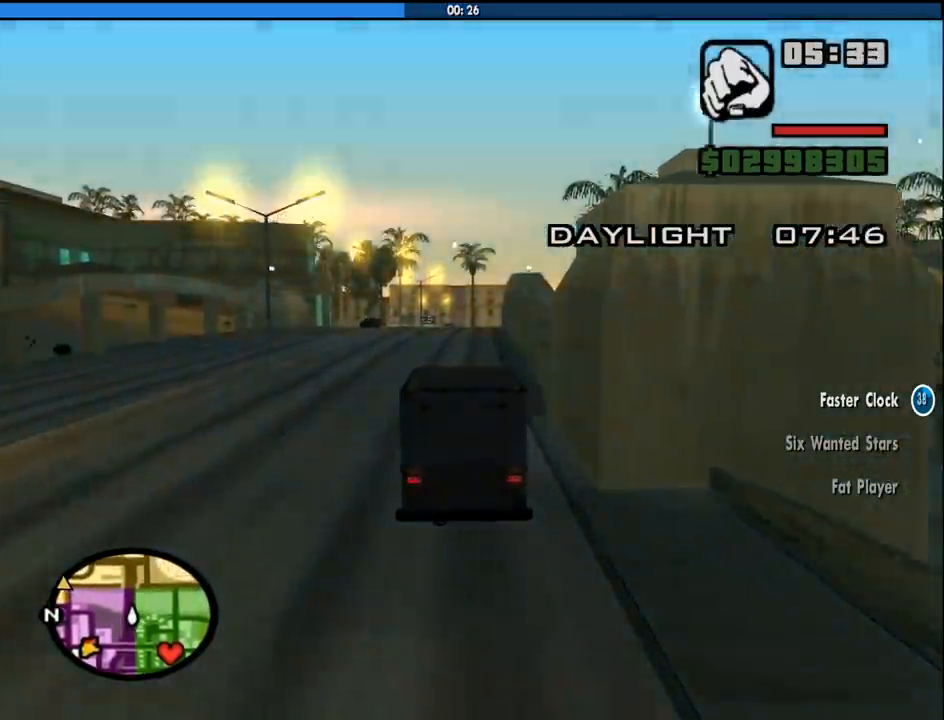
{"keys": ["w"], "mouse": [], "events": []}
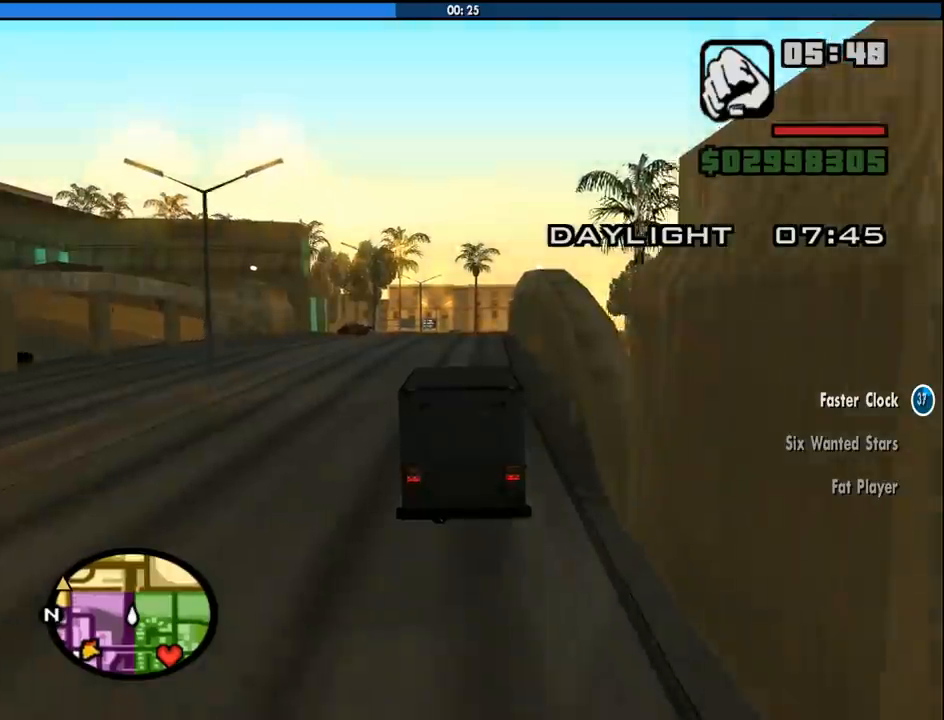
{"keys": ["w"], "mouse": [], "events": []}
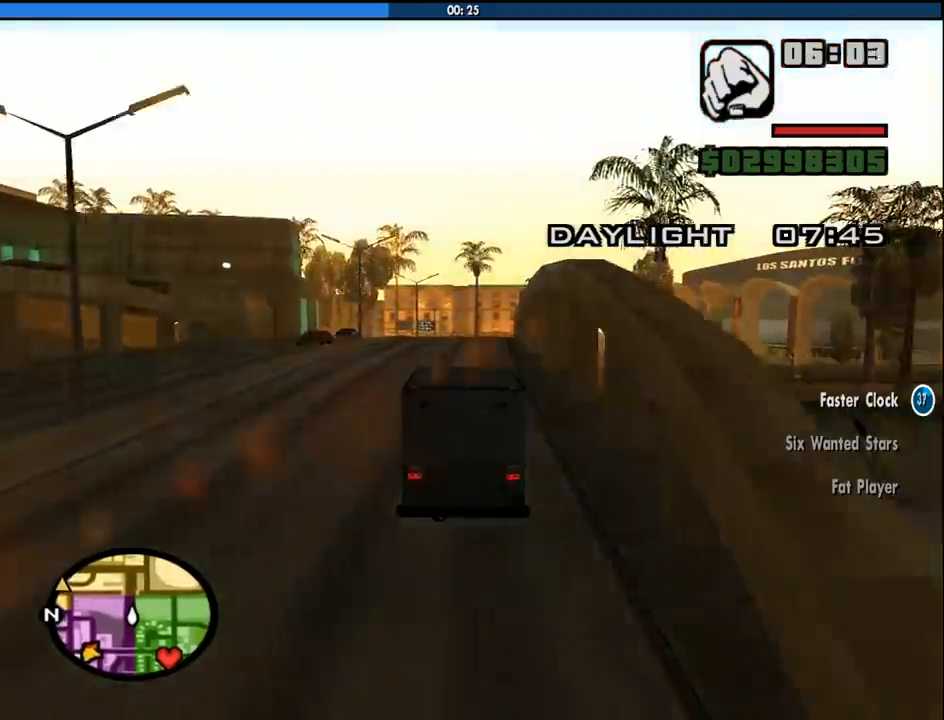
{"keys": ["w"], "mouse": [], "events": []}
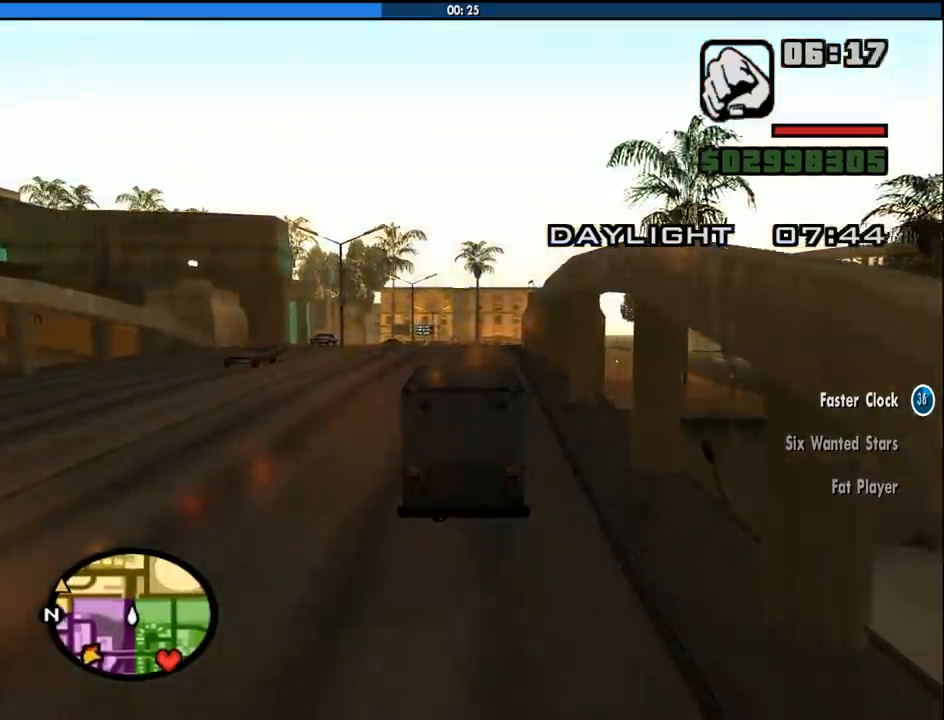
{"keys": ["w"], "mouse": [], "events": []}
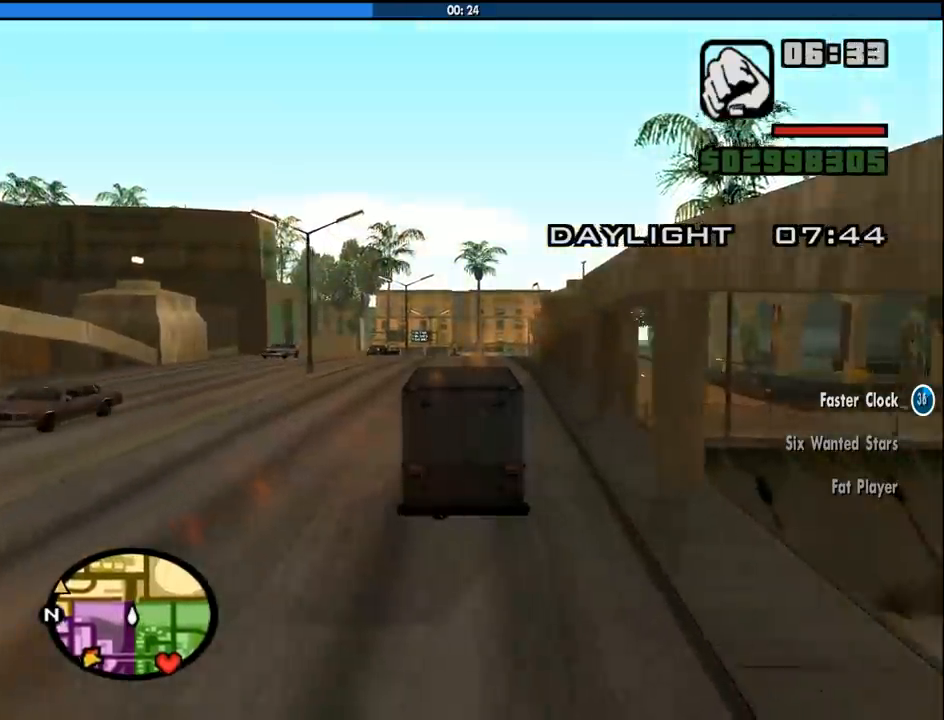
{"keys": ["w"], "mouse": [], "events": []}
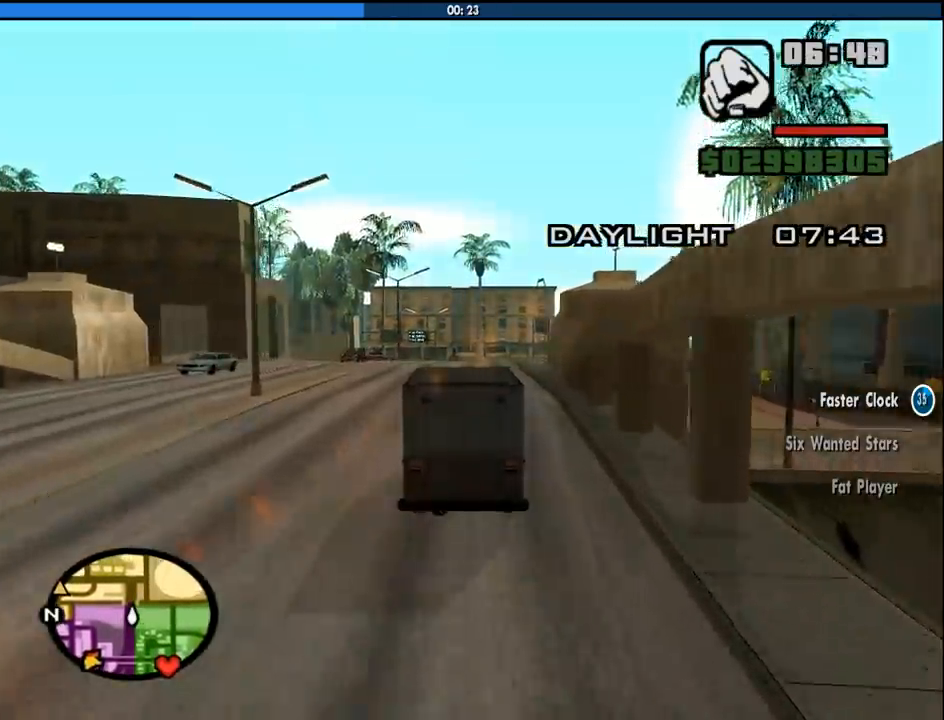
{"keys": ["d", "w"], "mouse": [], "events": [[466, "d", "down"]]}
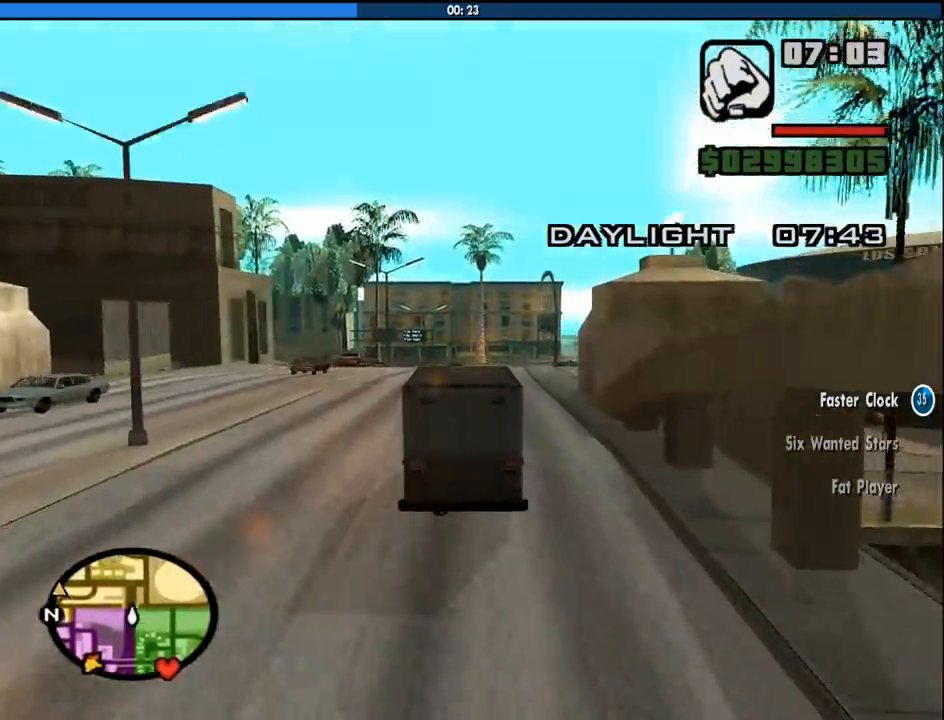
{"keys": ["w"], "mouse": [], "events": [[66, "d", "up"]]}
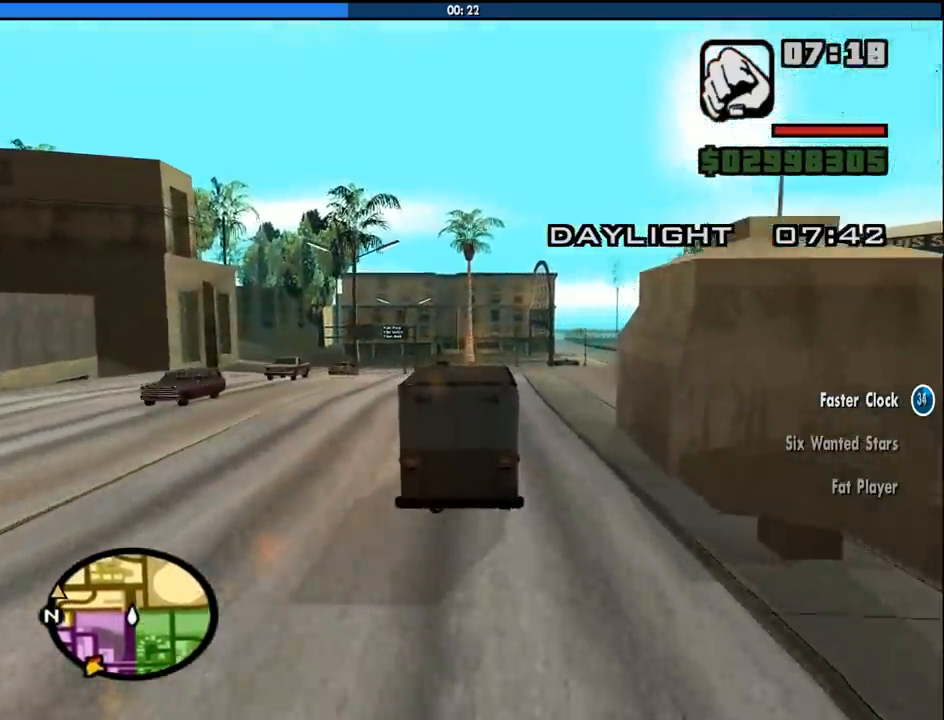
{"keys": ["w"], "mouse": [], "events": [[266, "d", "down"], [416, "d", "up"]]}
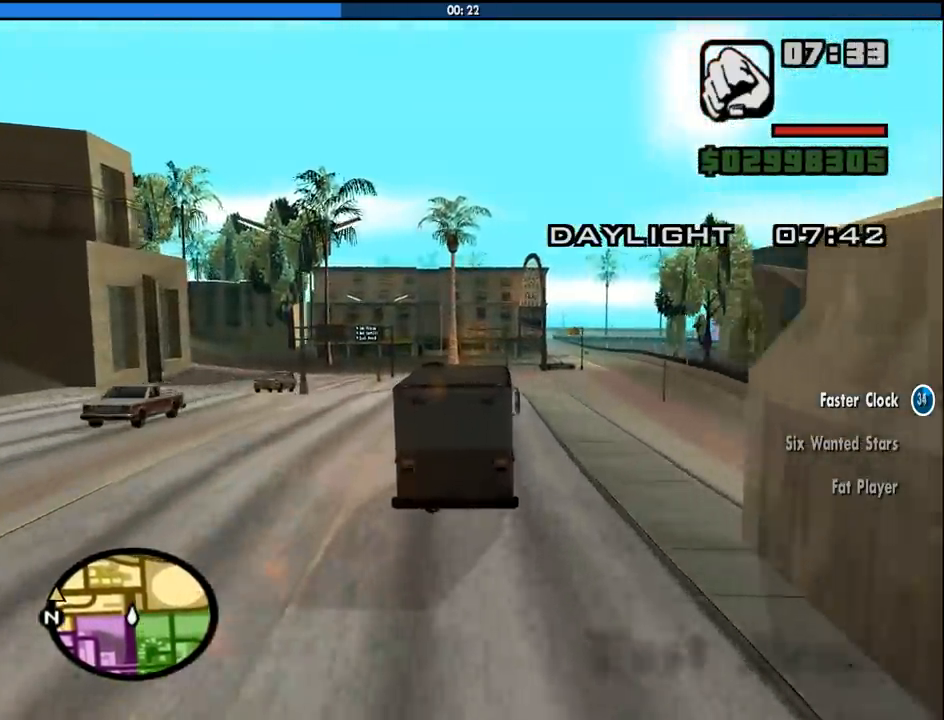
{"keys": ["w"], "mouse": [], "events": [[150, "d", "down"], [283, "d", "up"]]}
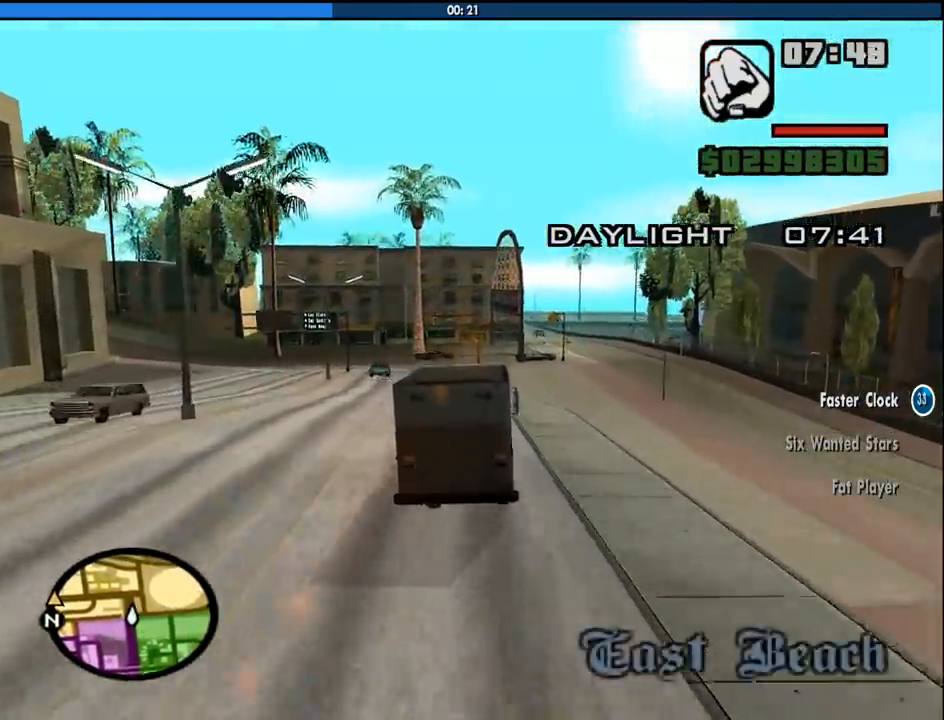
{"keys": ["w"], "mouse": [], "events": [[16, "d", "down"], [166, "d", "up"], [350, "d", "down"], [483, "d", "up"]]}
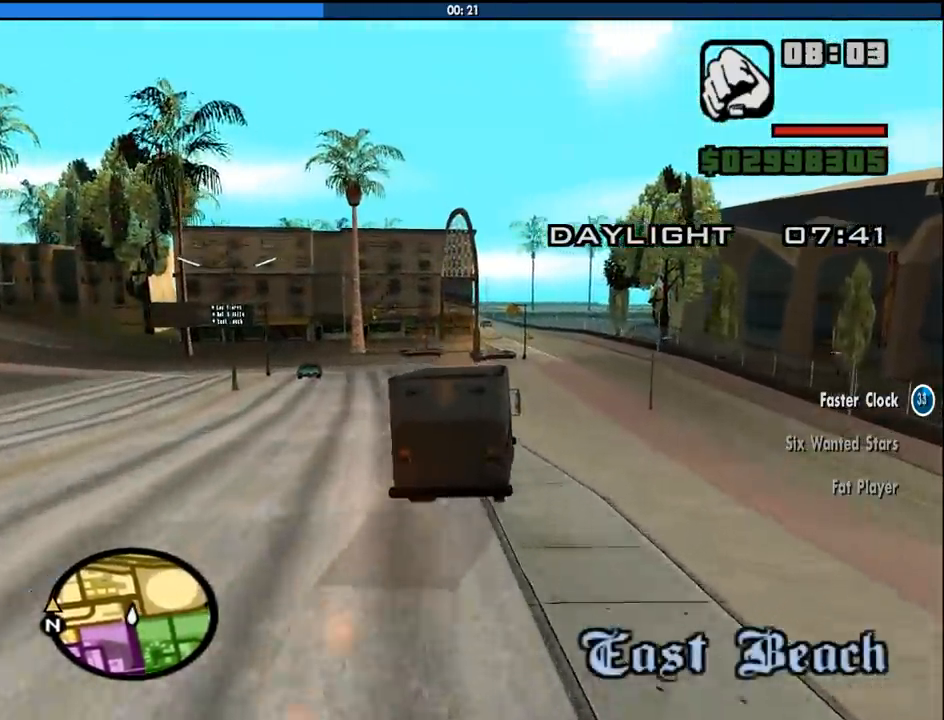
{"keys": ["w"], "mouse": [], "events": [[216, "d", "down"], [500, "d", "up"]]}
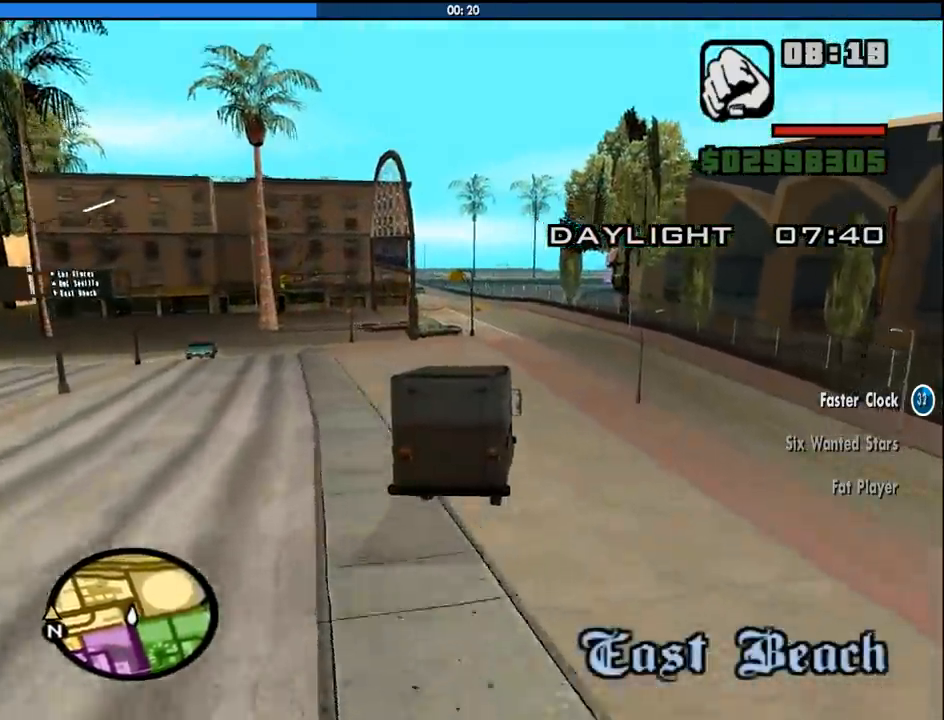
{"keys": ["w"], "mouse": [], "events": [[433, "a", "down"], [466, "a", "up"]]}
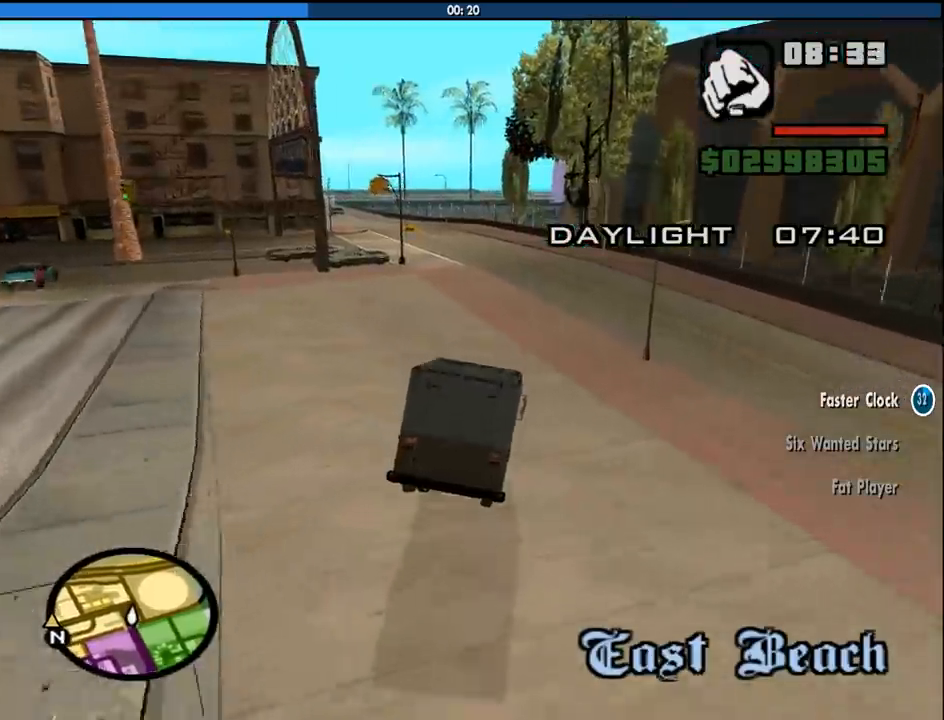
{"keys": ["a", "w"], "mouse": [], "events": [[400, "a", "down"]]}